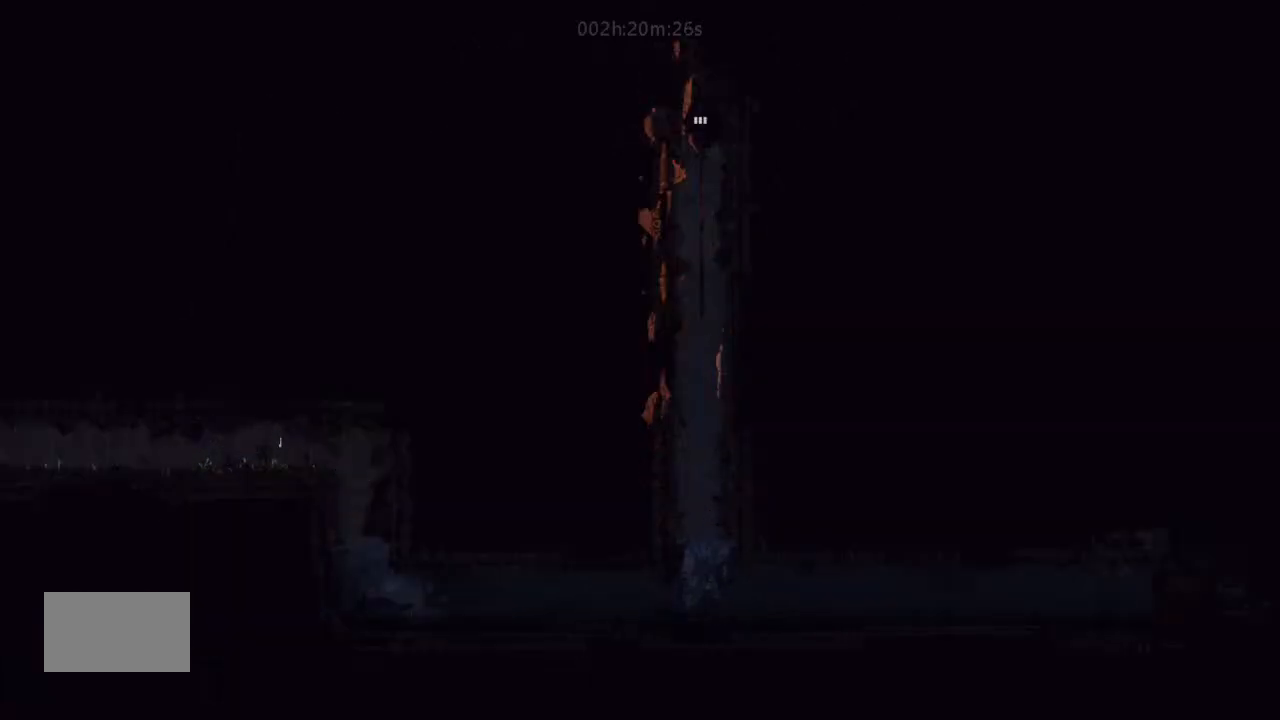
Gameplay with keyboard and mouse; each line is a JSON object with the keys held at the frame after it. "events" lists presses ("down") and releases ("up") of "down", "g", "j", "left", "right", "t" and "up" between this image and that frame as [ms after this image, input, new state], when the widget could be followed in between. No other keys are recorded. Mouse buttons are not recorded. Not read: mouse_move.
{"keys": ["right"], "events": [[34, "down", "up"]]}
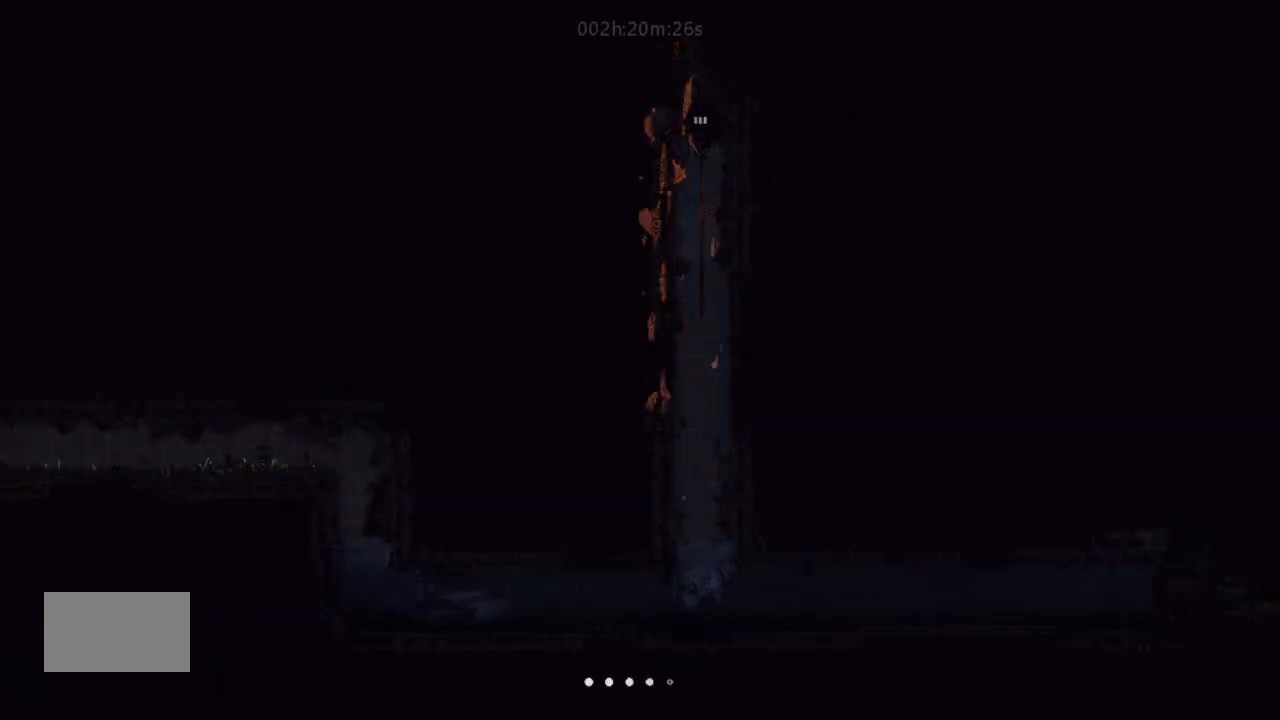
{"keys": ["right"], "events": [[34, "down", "down"], [300, "down", "up"]]}
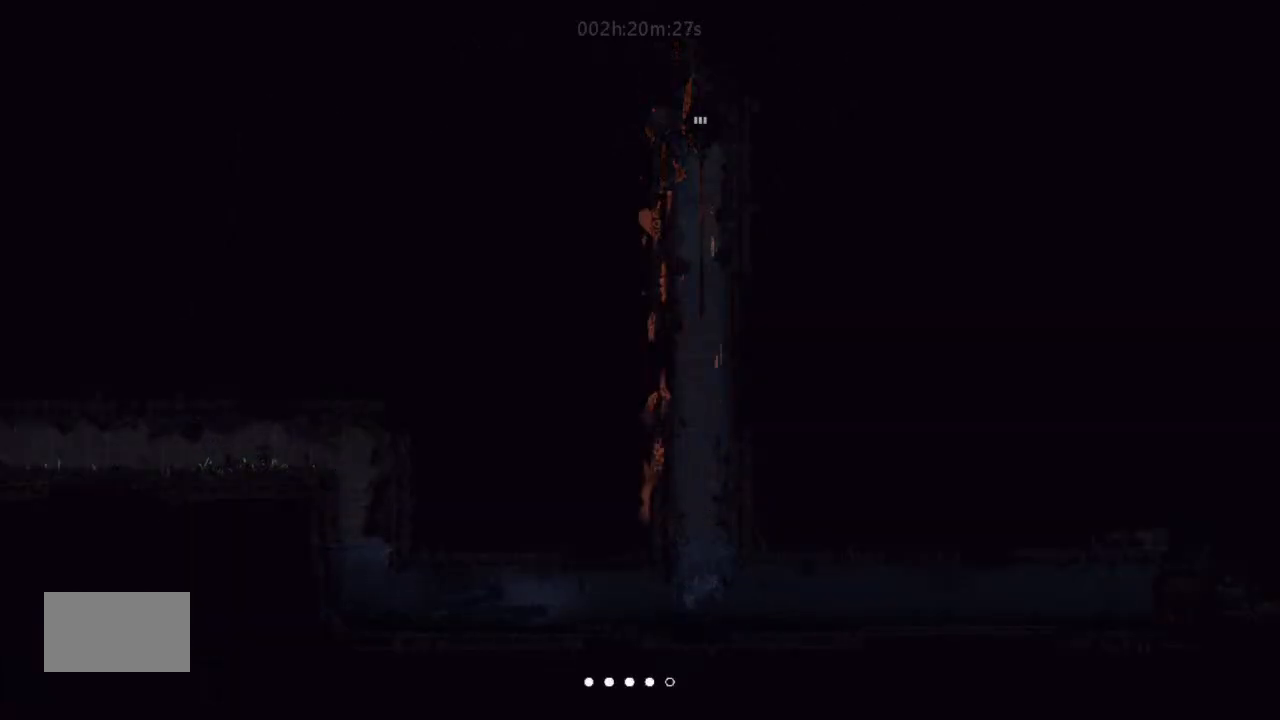
{"keys": ["right"], "events": []}
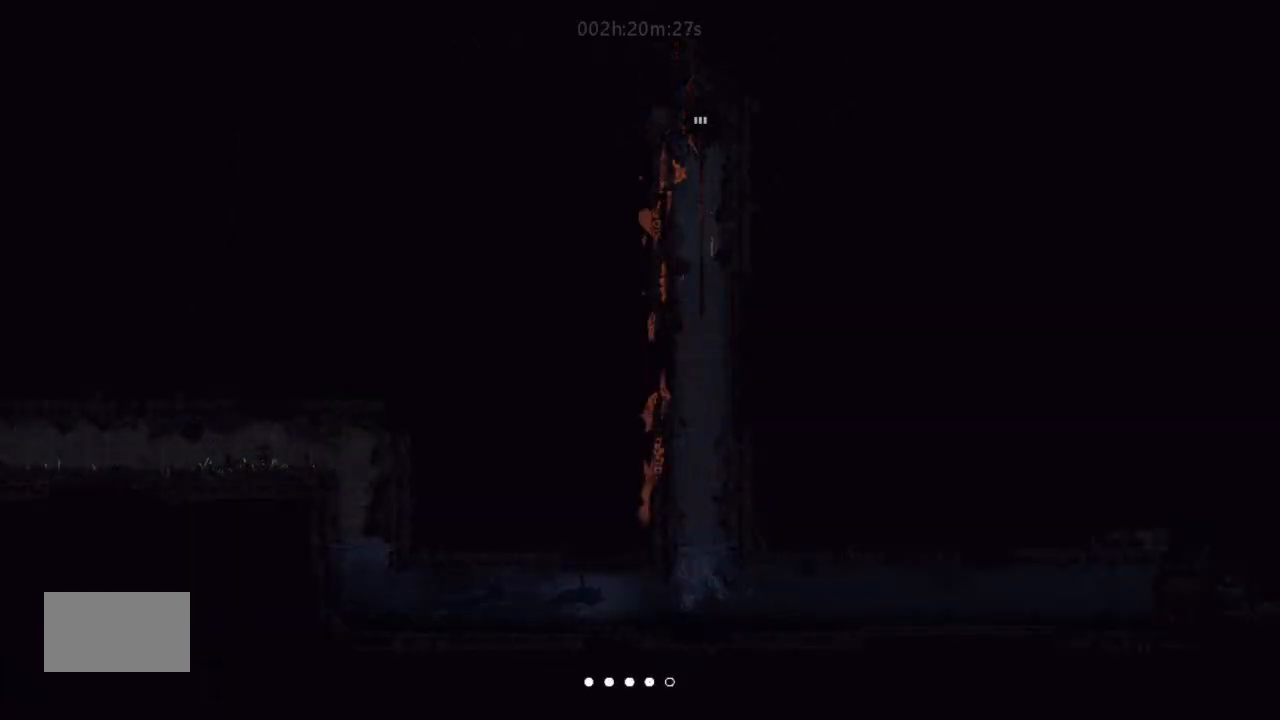
{"keys": ["right"], "events": []}
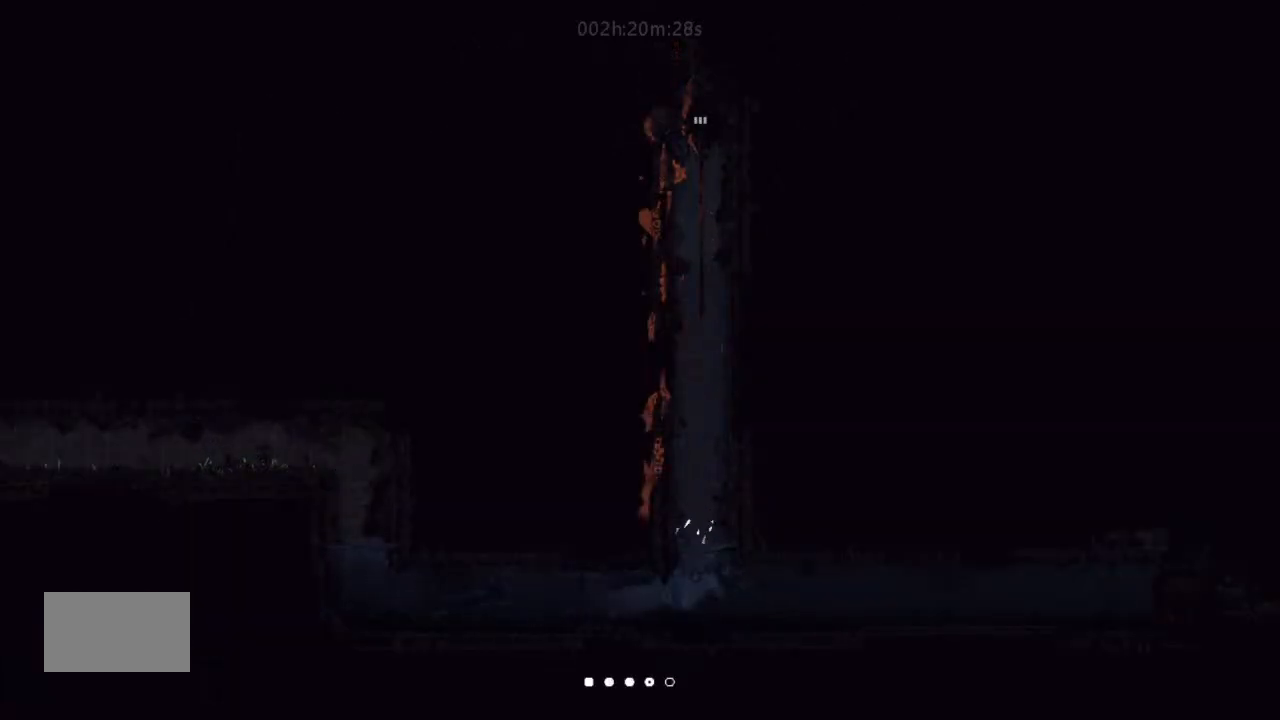
{"keys": ["up"], "events": [[300, "up", "down"], [334, "right", "up"]]}
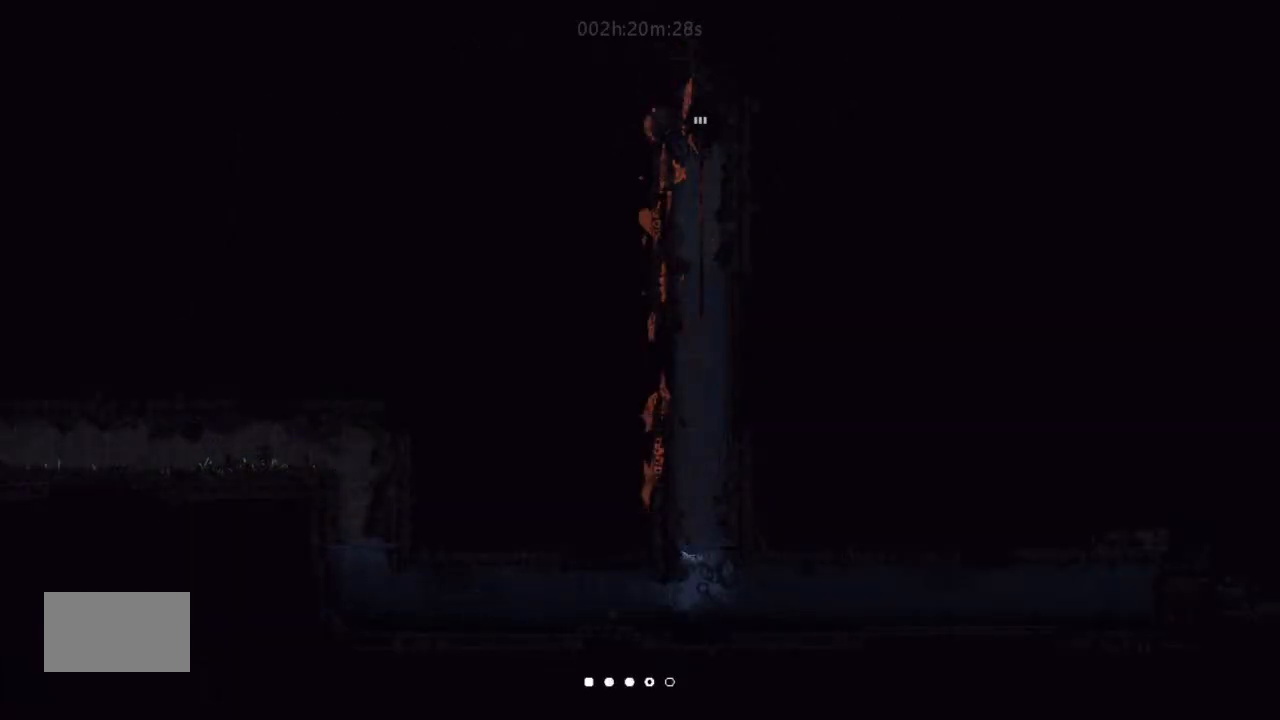
{"keys": ["j", "left"], "events": [[334, "left", "down"], [367, "j", "down"], [367, "up", "up"]]}
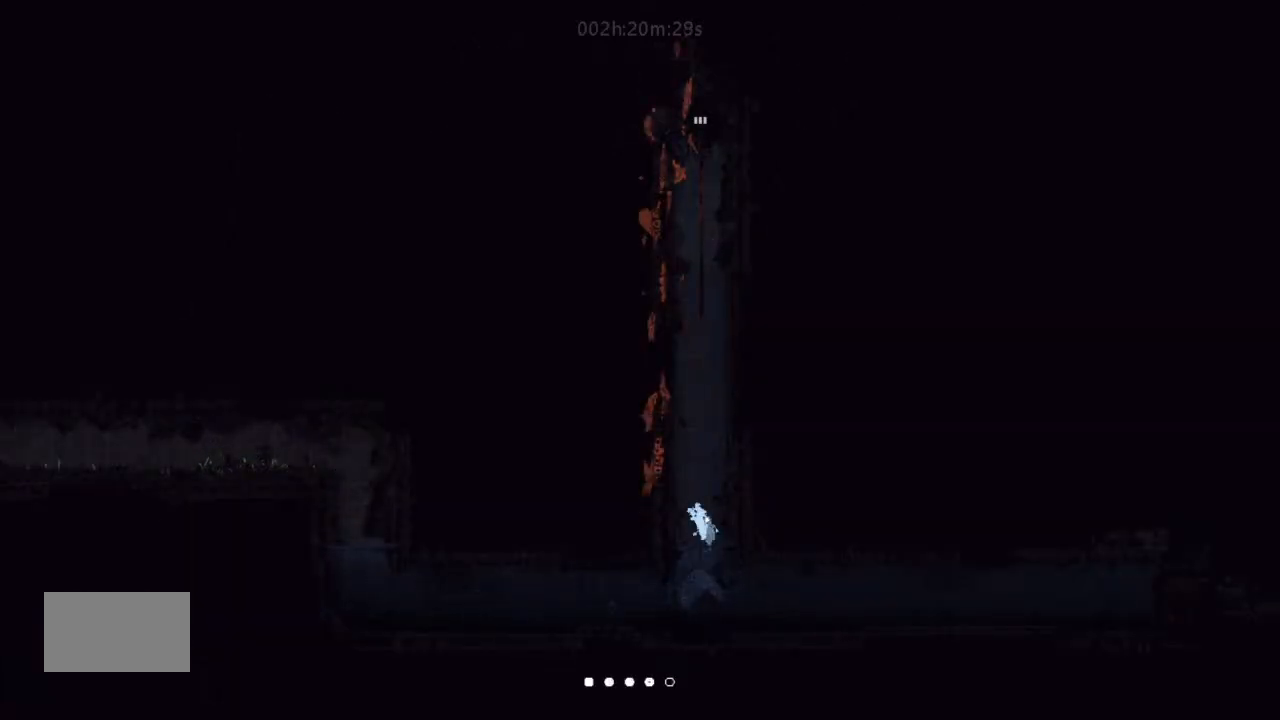
{"keys": ["j", "right"], "events": [[67, "j", "up"], [167, "j", "down"], [300, "left", "up"], [334, "right", "down"], [367, "j", "up"], [400, "j", "down"]]}
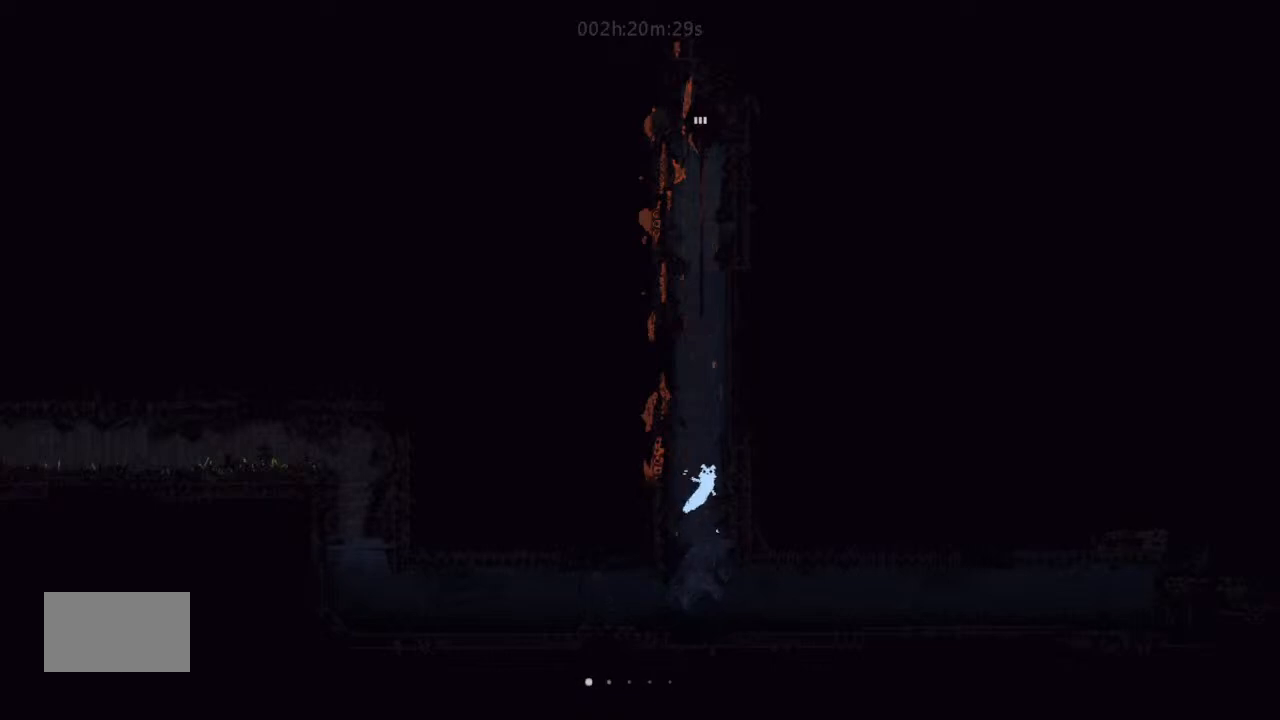
{"keys": ["j", "right"], "events": [[67, "j", "up"], [134, "right", "up"], [167, "left", "down"], [200, "j", "down"], [334, "j", "up"], [400, "j", "down"], [400, "left", "up"], [467, "right", "down"]]}
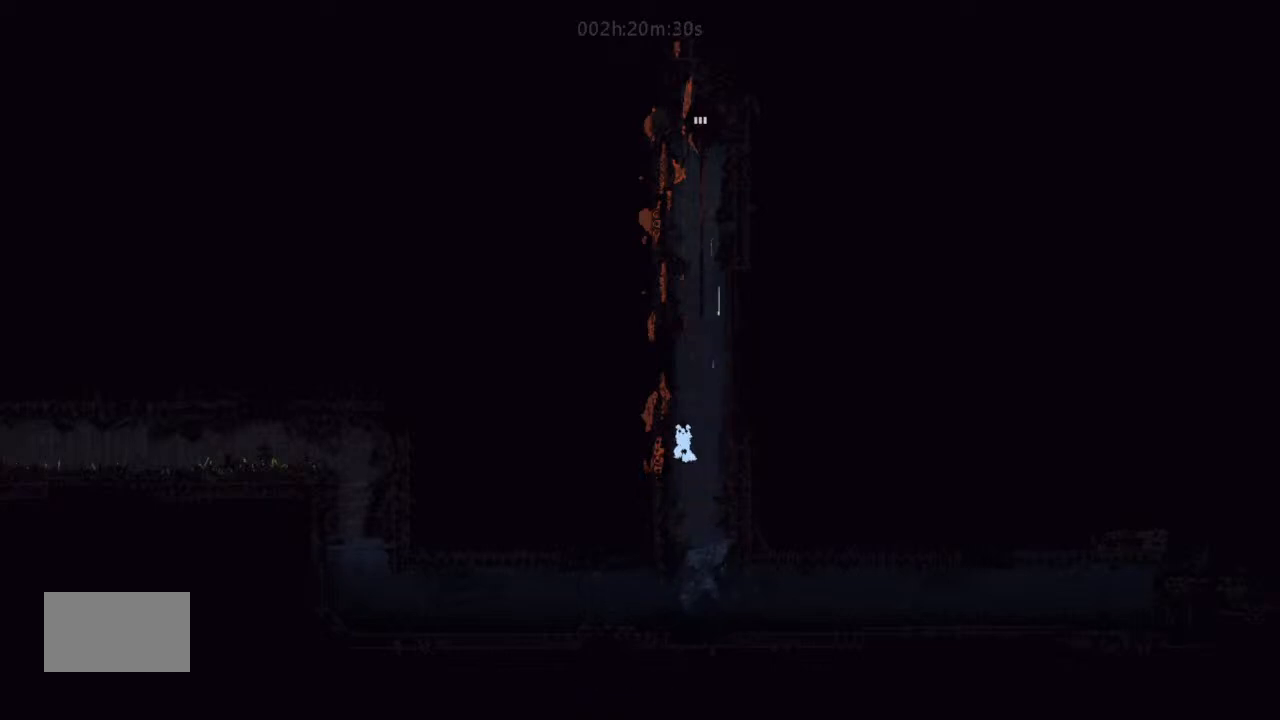
{"keys": ["j", "left", "up"], "events": [[34, "j", "up"], [134, "j", "down"], [167, "right", "up"], [234, "j", "up"], [234, "left", "down"], [334, "j", "down"], [500, "up", "down"]]}
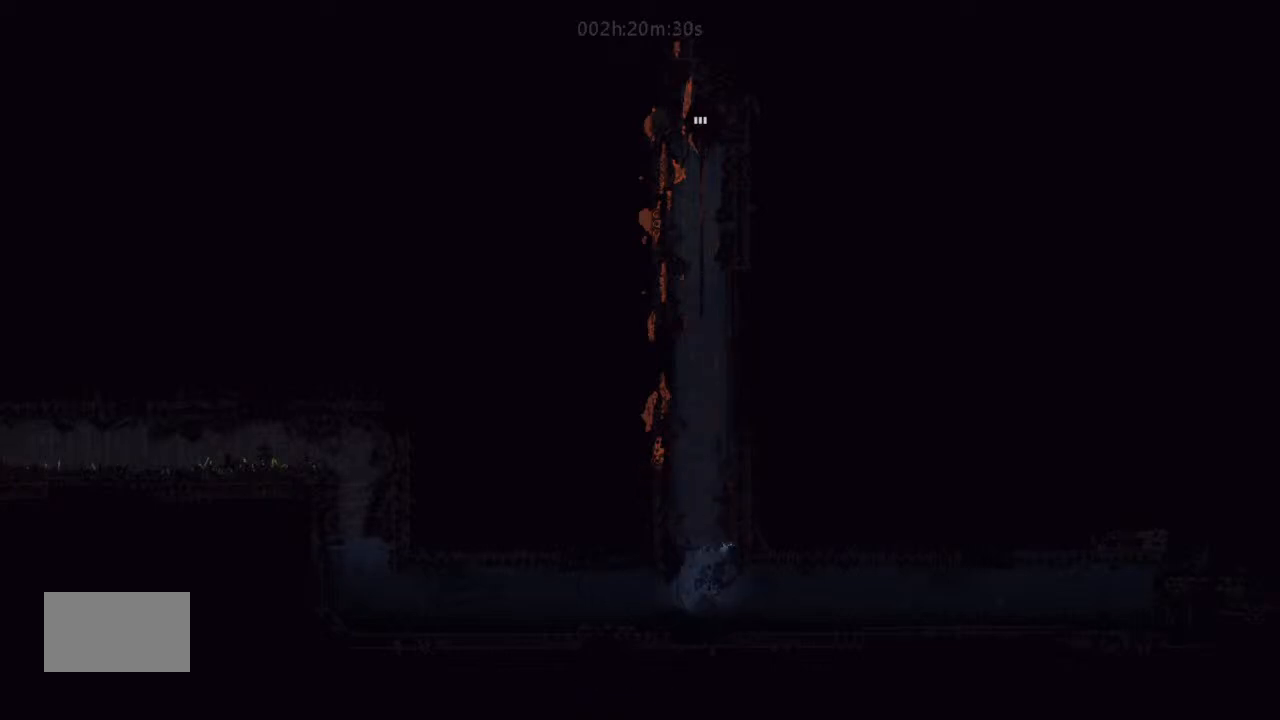
{"keys": ["up"], "events": [[34, "j", "up"], [67, "left", "up"], [200, "right", "down"], [400, "right", "up"]]}
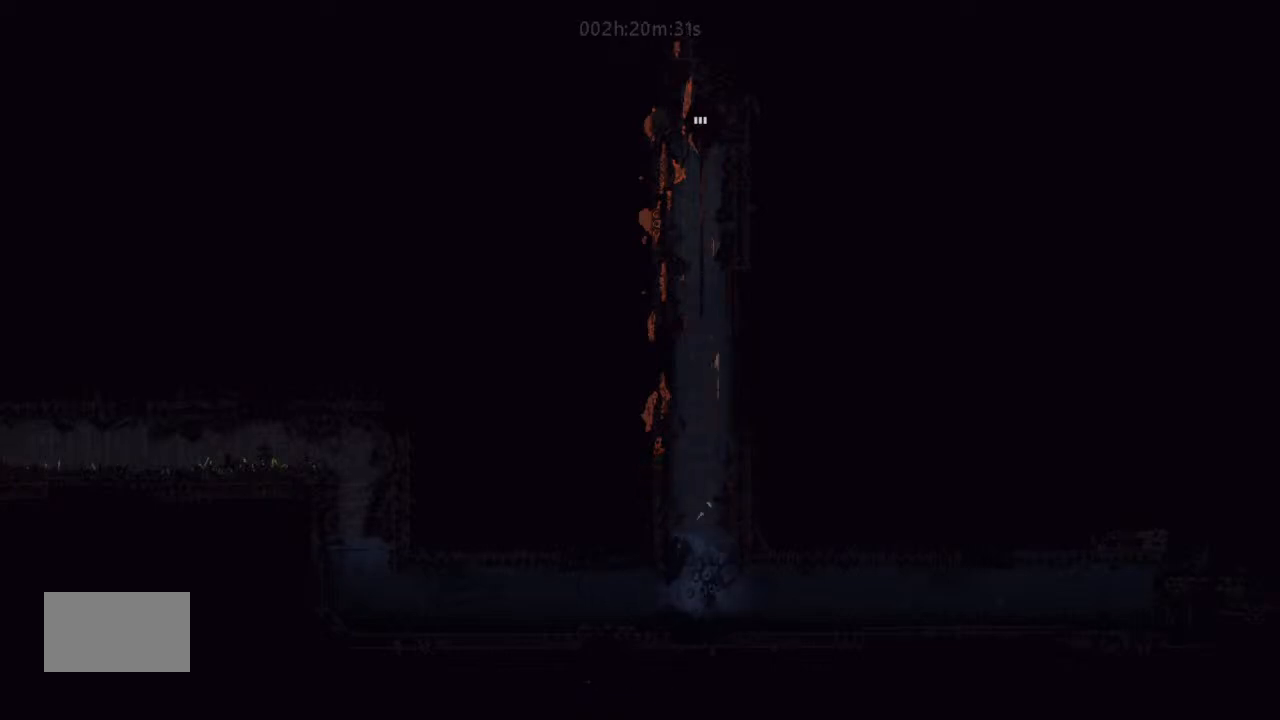
{"keys": ["j", "left", "up"], "events": [[234, "left", "down"], [500, "j", "down"]]}
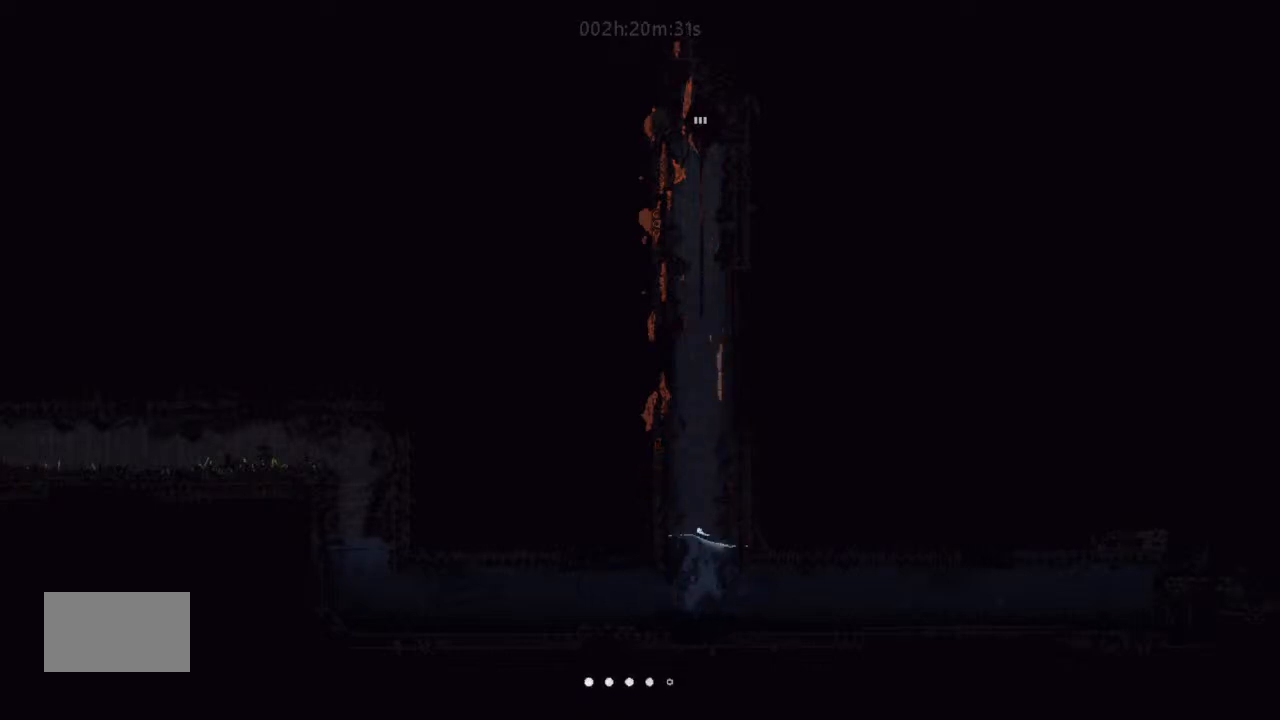
{"keys": ["right"], "events": [[134, "up", "up"], [167, "j", "up"], [234, "up", "down"], [300, "j", "down"], [400, "left", "up"], [467, "j", "up"], [467, "right", "down"], [467, "up", "up"]]}
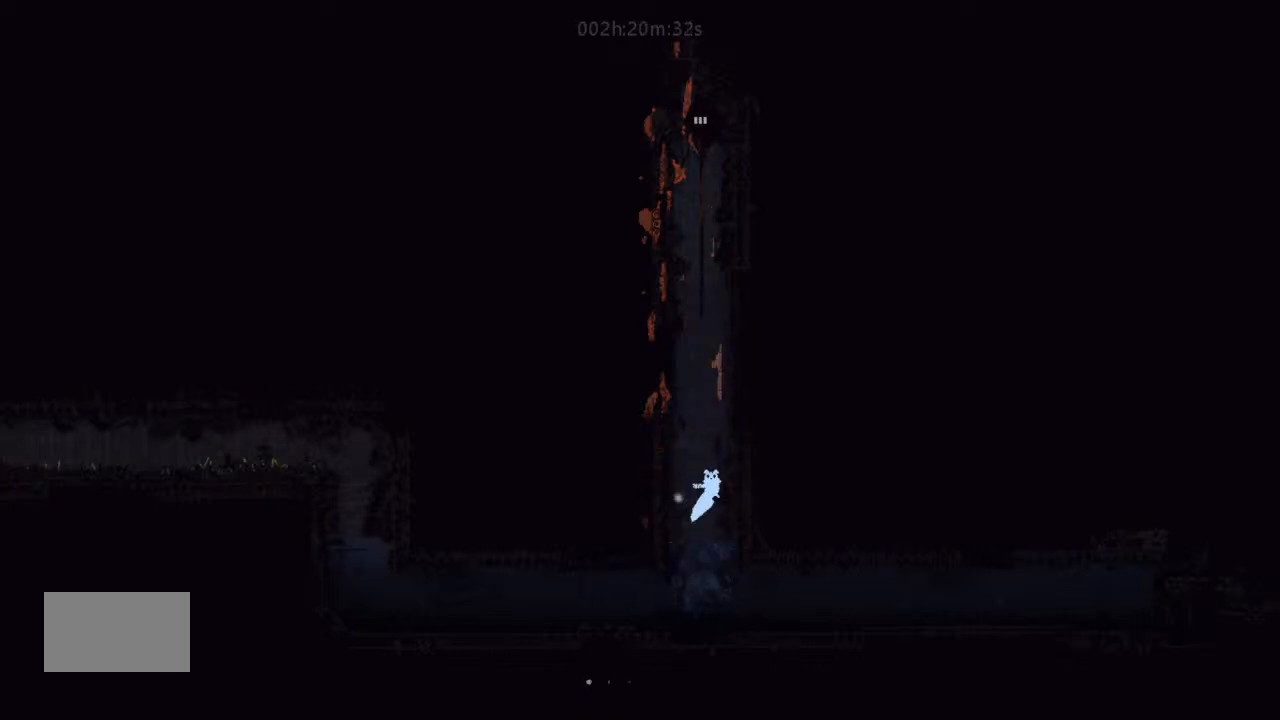
{"keys": ["j", "right"], "events": [[34, "j", "down"], [200, "j", "up"], [200, "left", "down"], [200, "right", "up"], [234, "j", "down"], [367, "j", "up"], [367, "left", "up"], [400, "right", "down"], [500, "j", "down"]]}
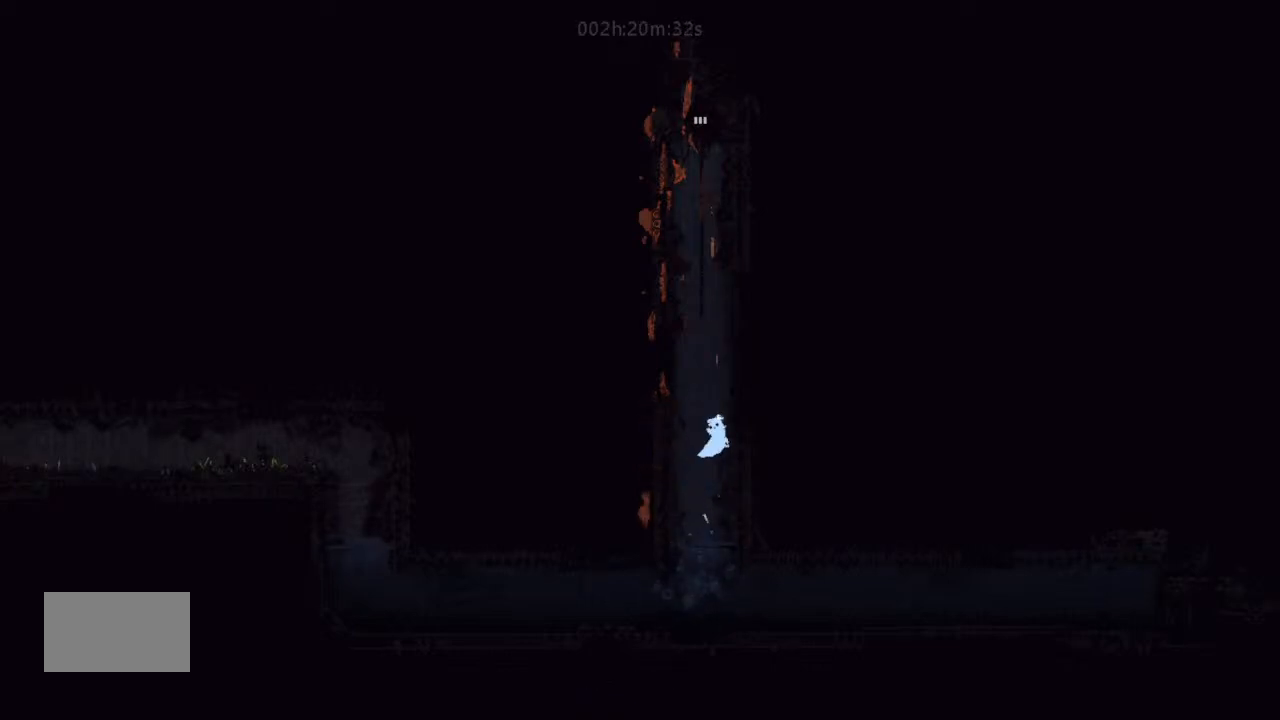
{"keys": ["j", "right"], "events": [[134, "j", "up"], [134, "right", "up"], [167, "left", "down"], [200, "j", "down"], [334, "j", "up"], [334, "left", "up"], [334, "right", "down"], [467, "j", "down"]]}
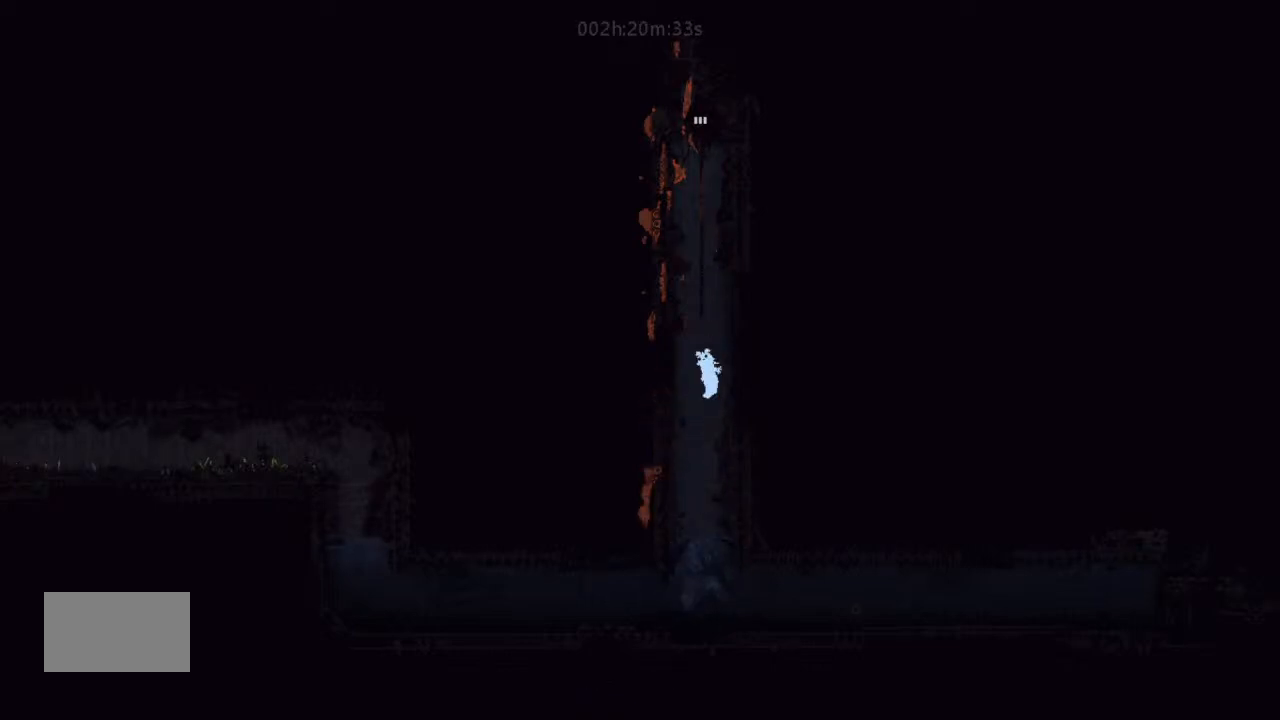
{"keys": ["right", "up"], "events": [[34, "right", "up"], [67, "j", "up"], [67, "left", "down"], [200, "j", "down"], [234, "left", "up"], [234, "up", "down"], [300, "right", "down"], [367, "j", "up"]]}
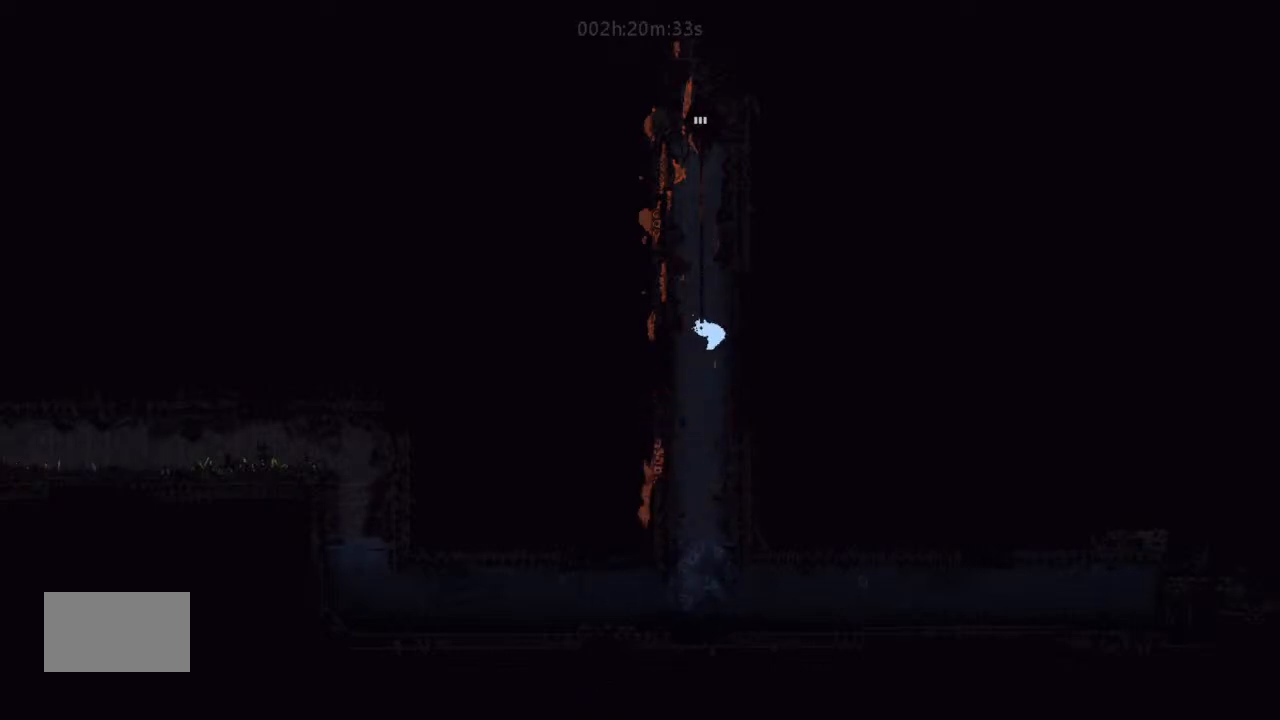
{"keys": ["up"], "events": [[167, "right", "up"]]}
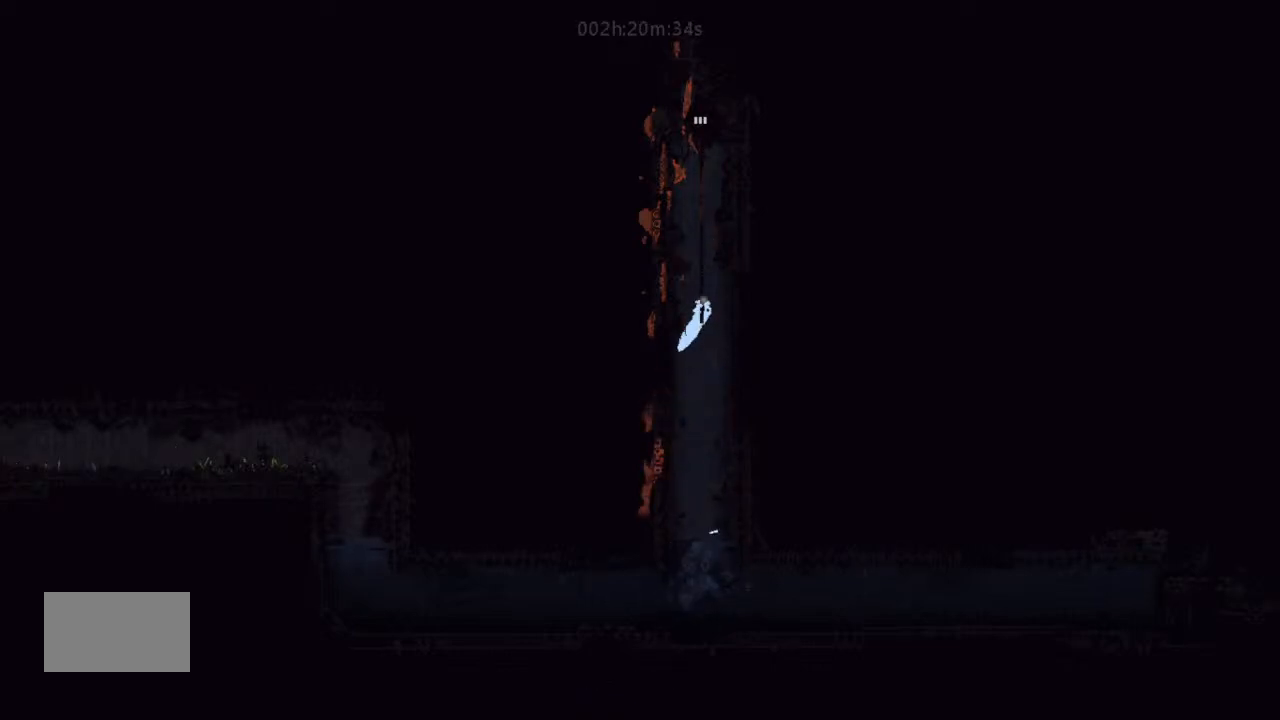
{"keys": ["j", "left", "up"], "events": [[200, "j", "down"], [334, "j", "up"], [467, "j", "down"], [467, "left", "down"]]}
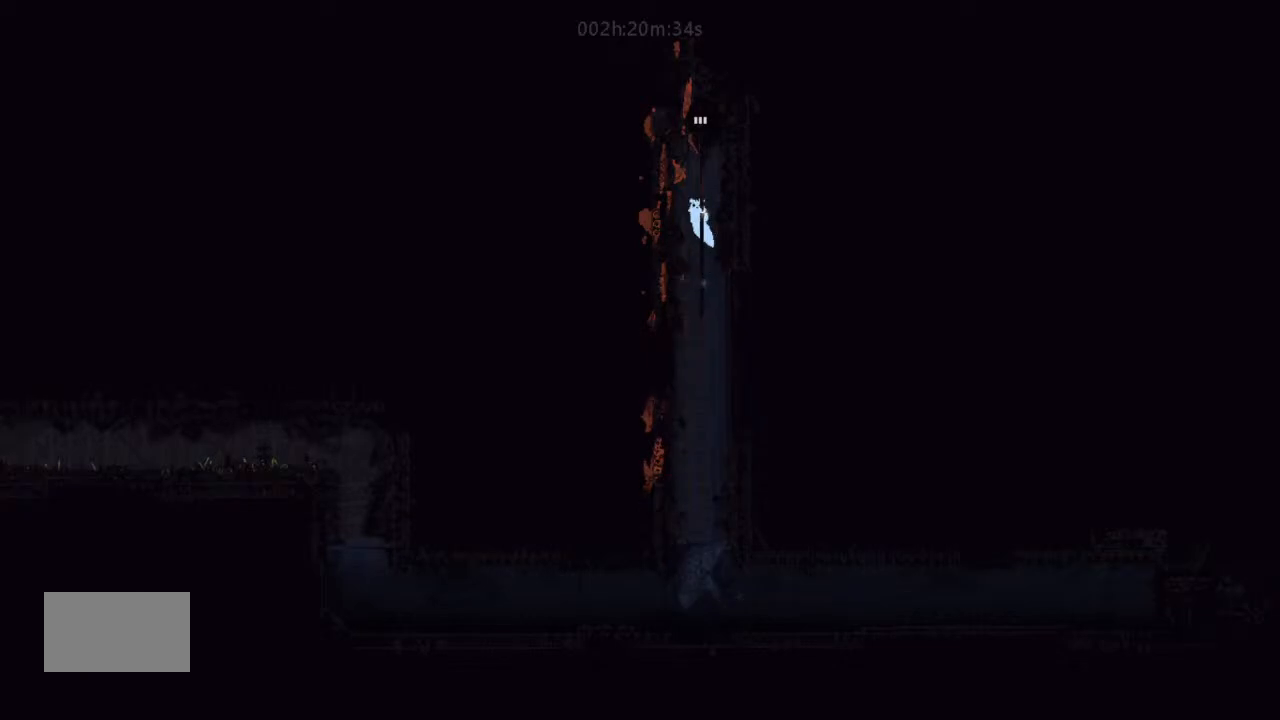
{"keys": ["up"], "events": [[34, "j", "up"], [67, "left", "up"], [167, "j", "down"], [234, "j", "up"], [334, "j", "down"], [334, "right", "down"], [467, "j", "up"], [467, "right", "up"]]}
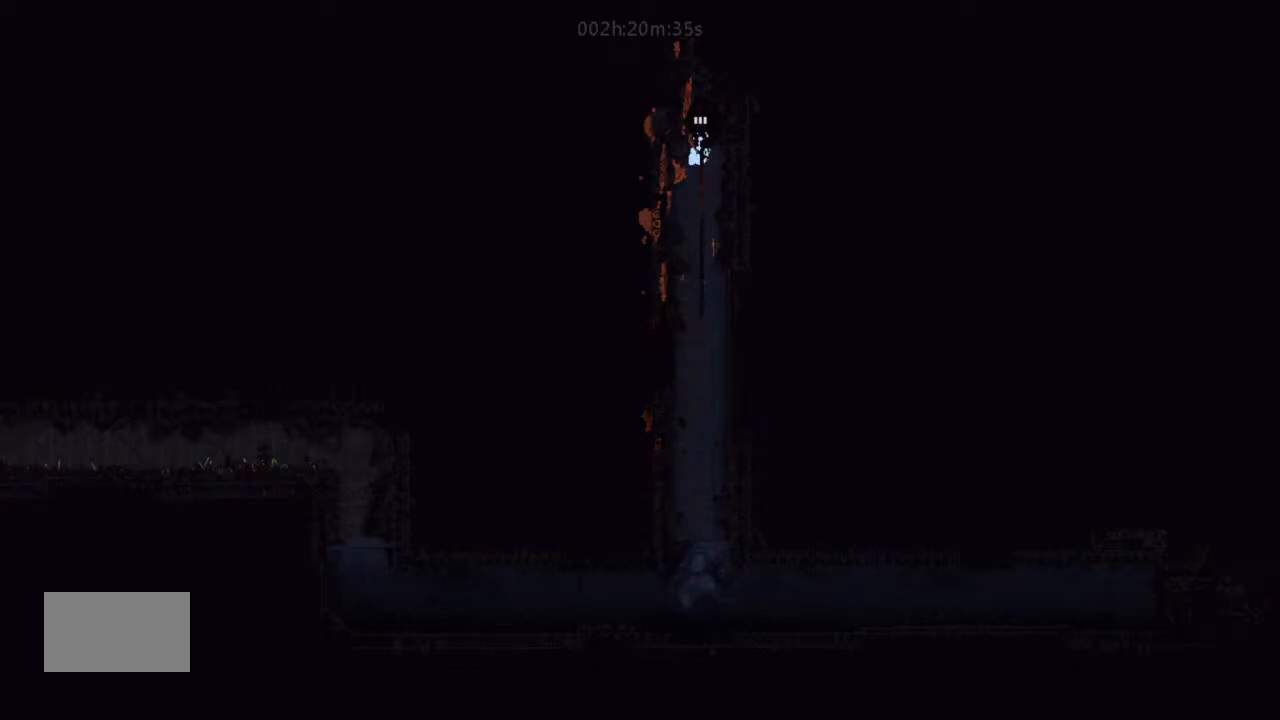
{"keys": ["up"], "events": [[67, "j", "down"], [234, "j", "up"]]}
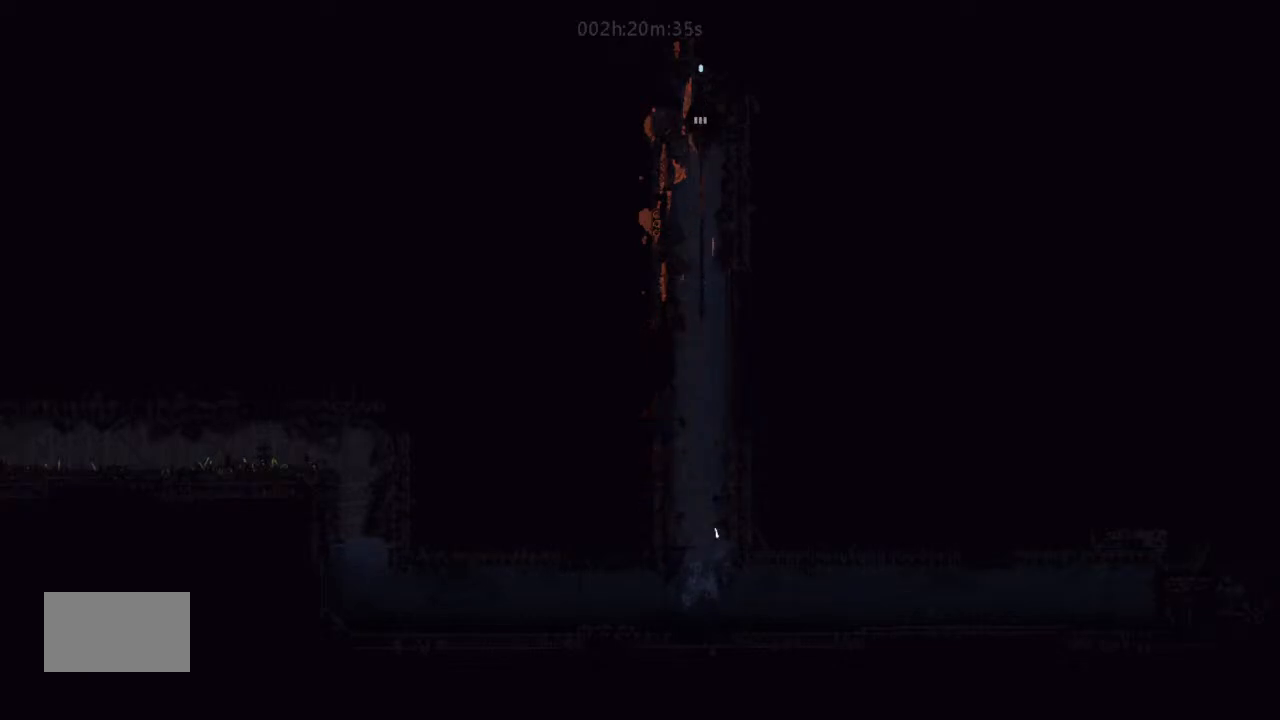
{"keys": ["up"], "events": []}
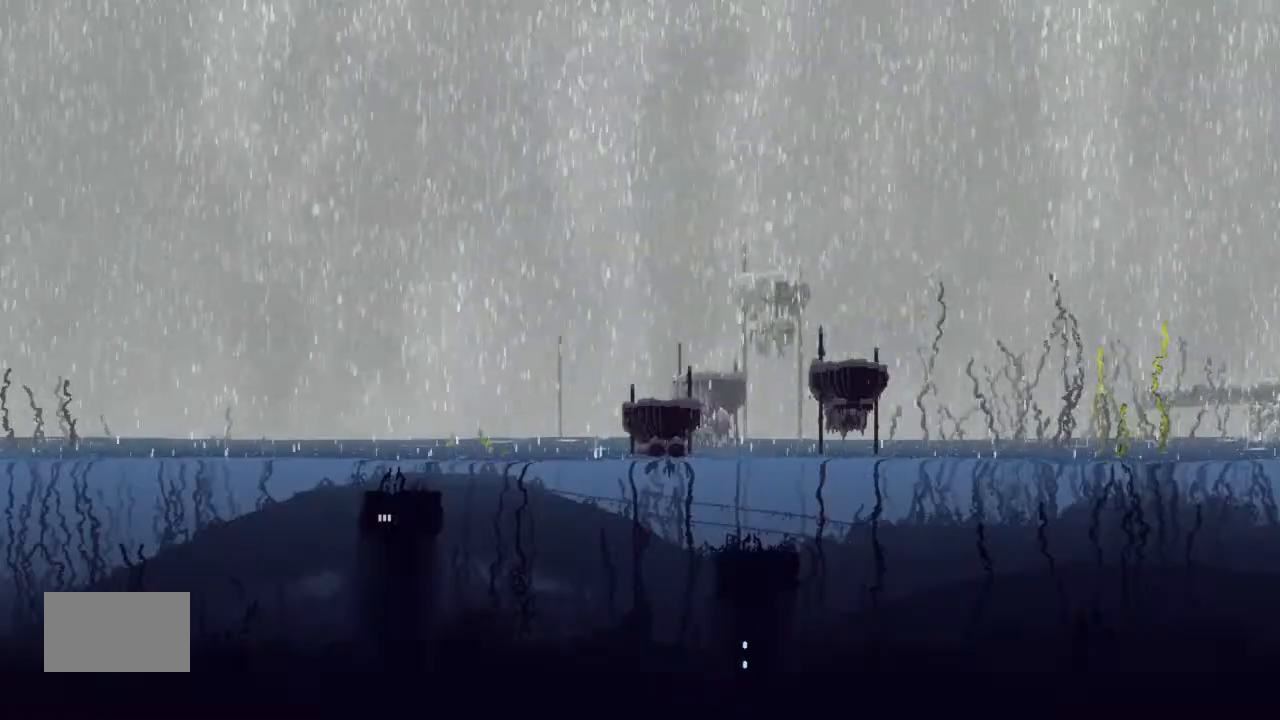
{"keys": ["up"], "events": [[167, "up", "up"], [234, "up", "down"]]}
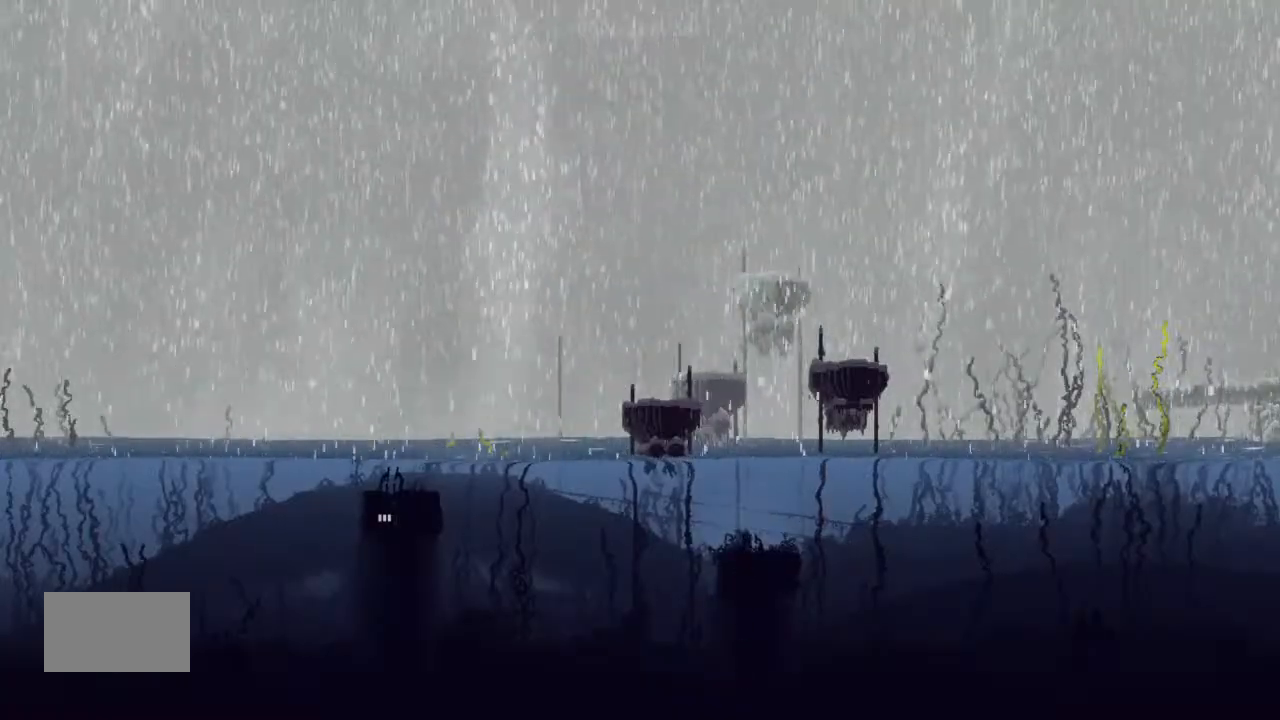
{"keys": ["right"], "events": [[34, "right", "down"], [34, "up", "up"]]}
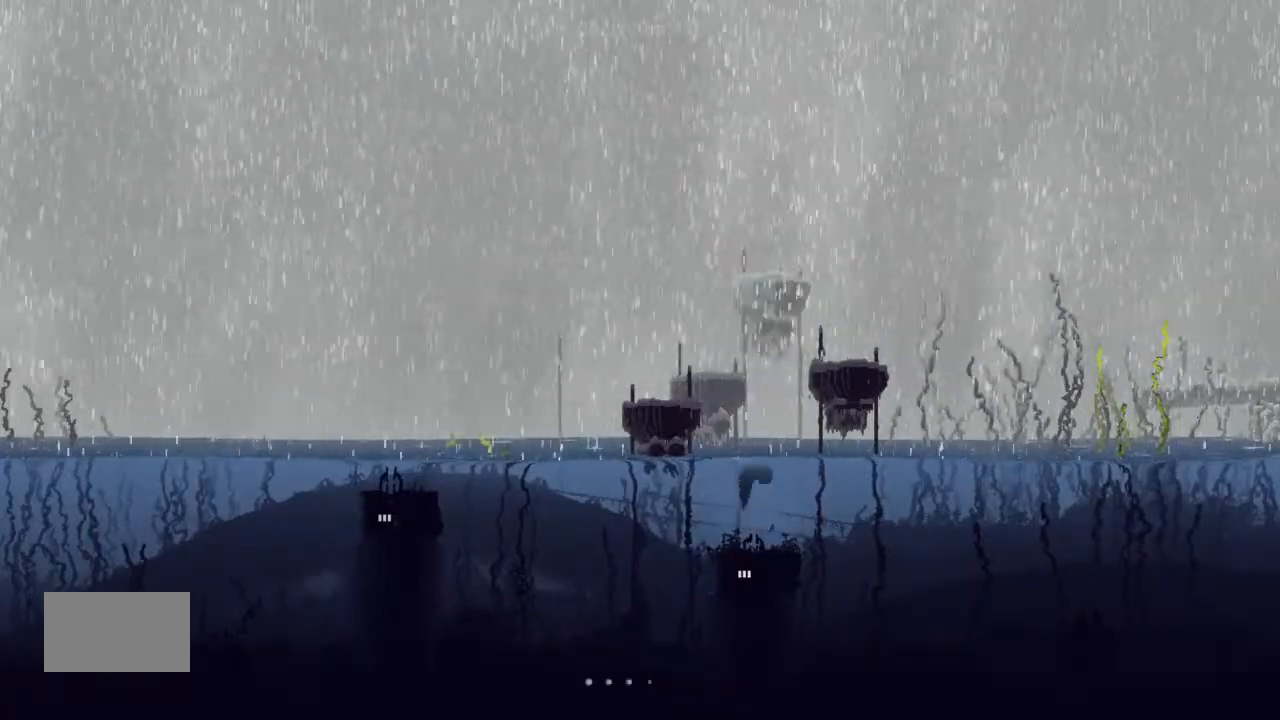
{"keys": ["right"], "events": [[367, "up", "down"], [400, "up", "up"]]}
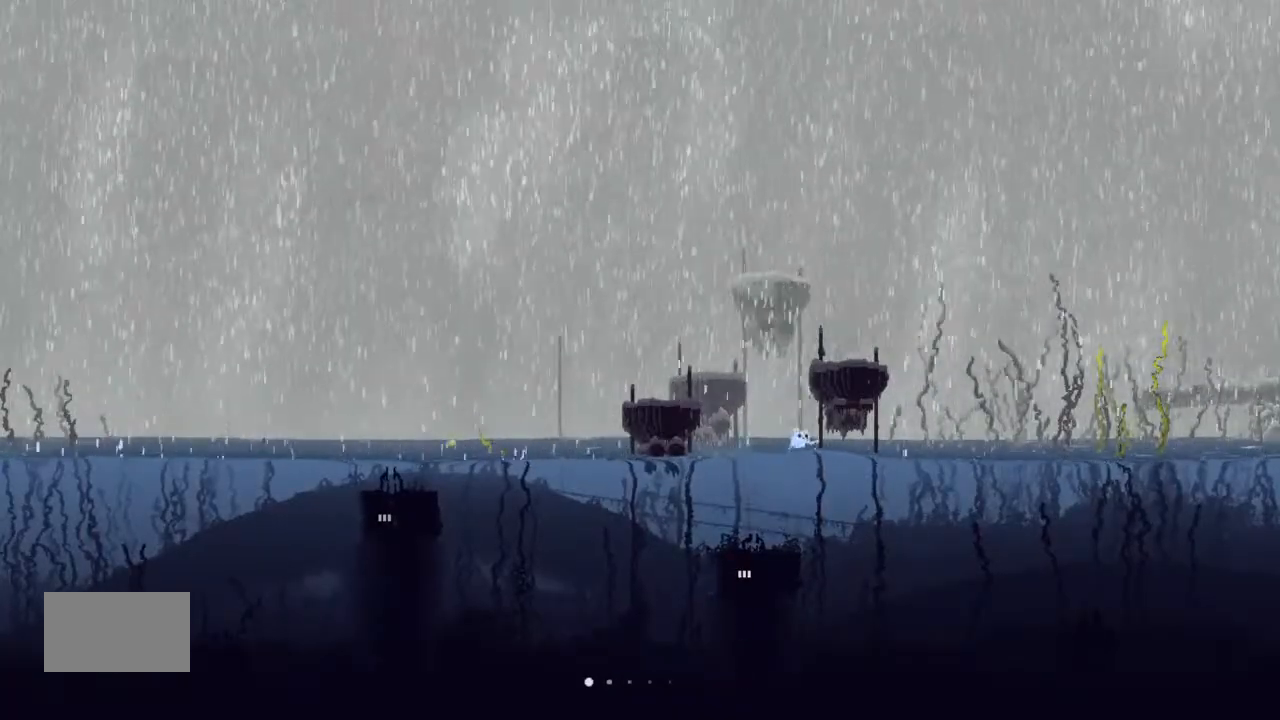
{"keys": ["right"], "events": []}
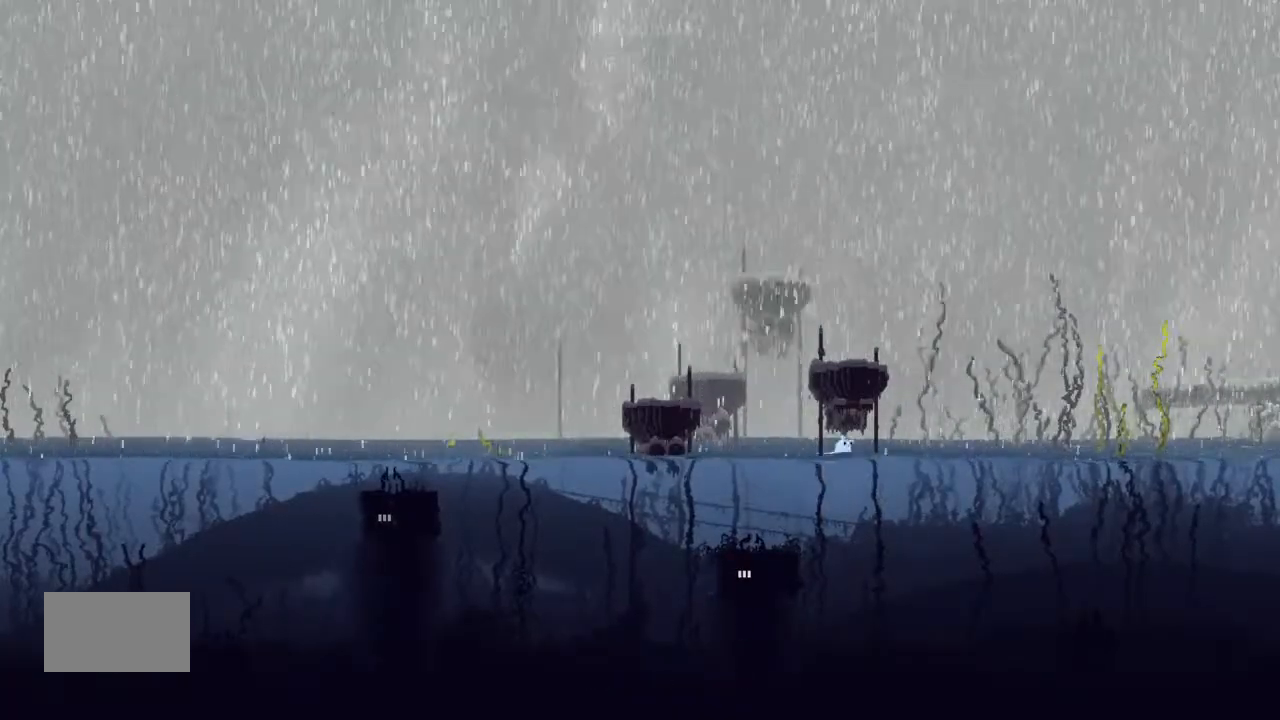
{"keys": ["down", "right"], "events": [[167, "down", "down"]]}
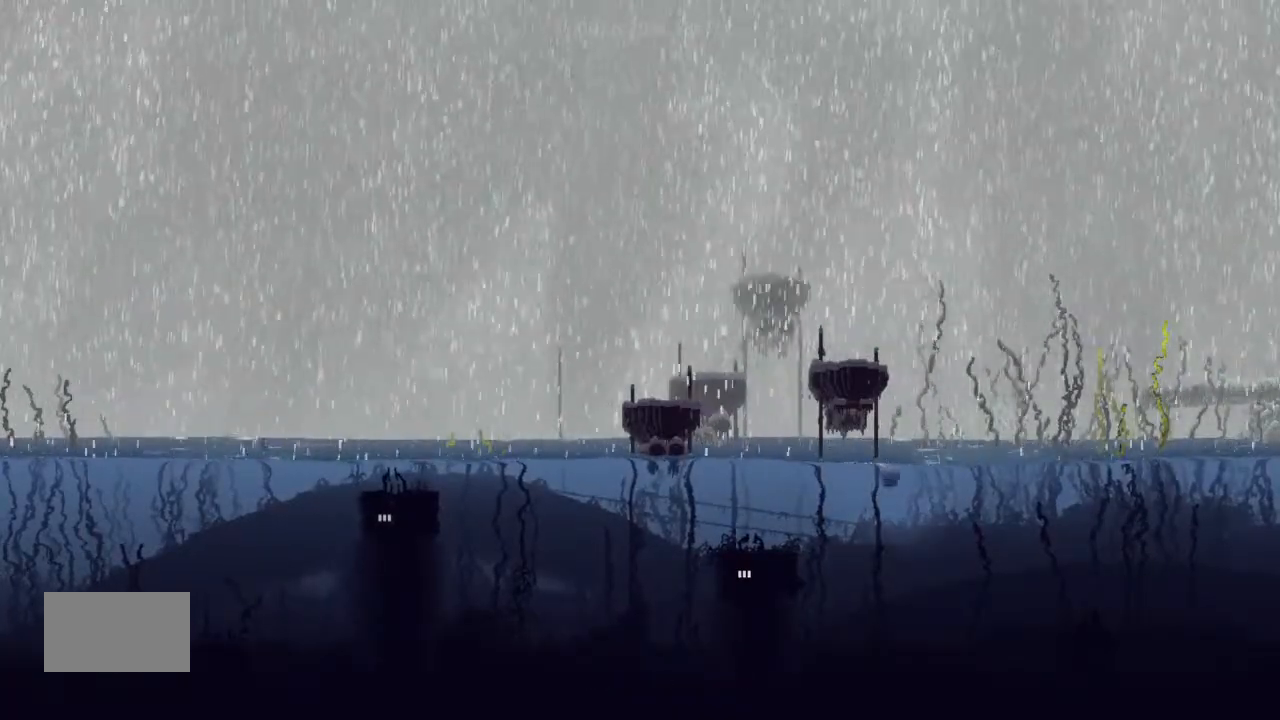
{"keys": ["right"], "events": [[234, "down", "up"]]}
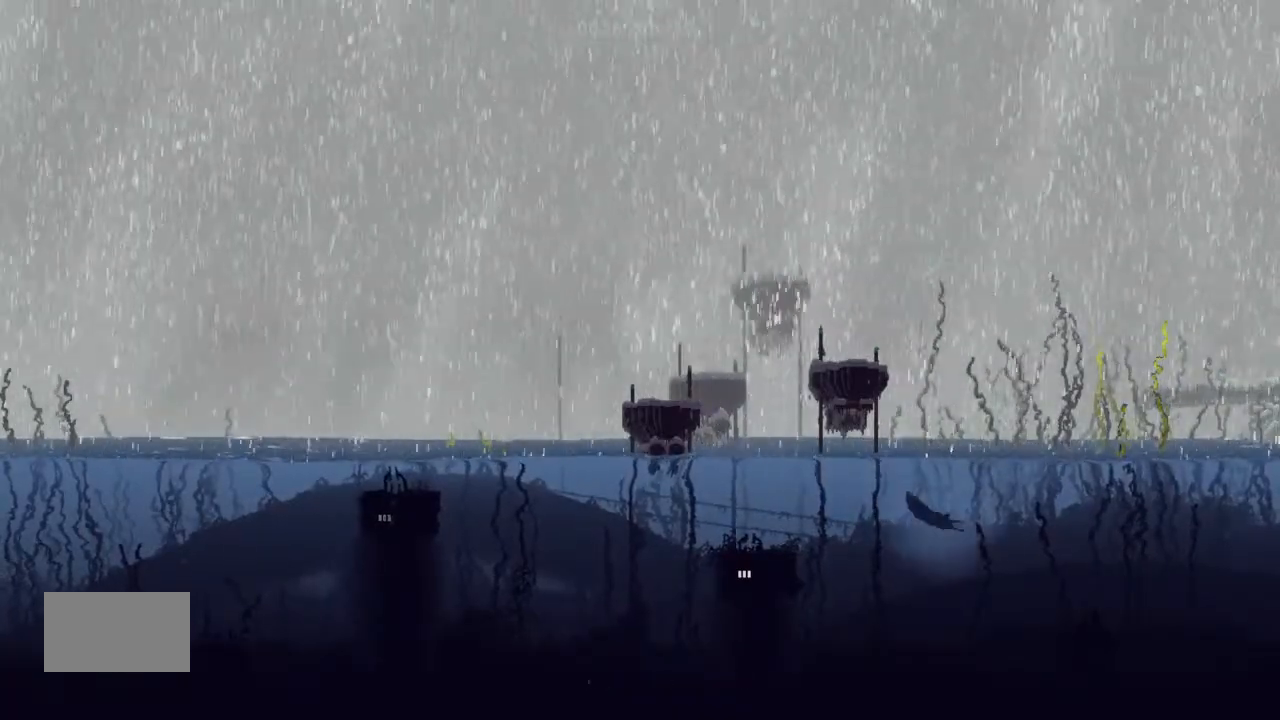
{"keys": ["j", "right"], "events": [[300, "j", "down"]]}
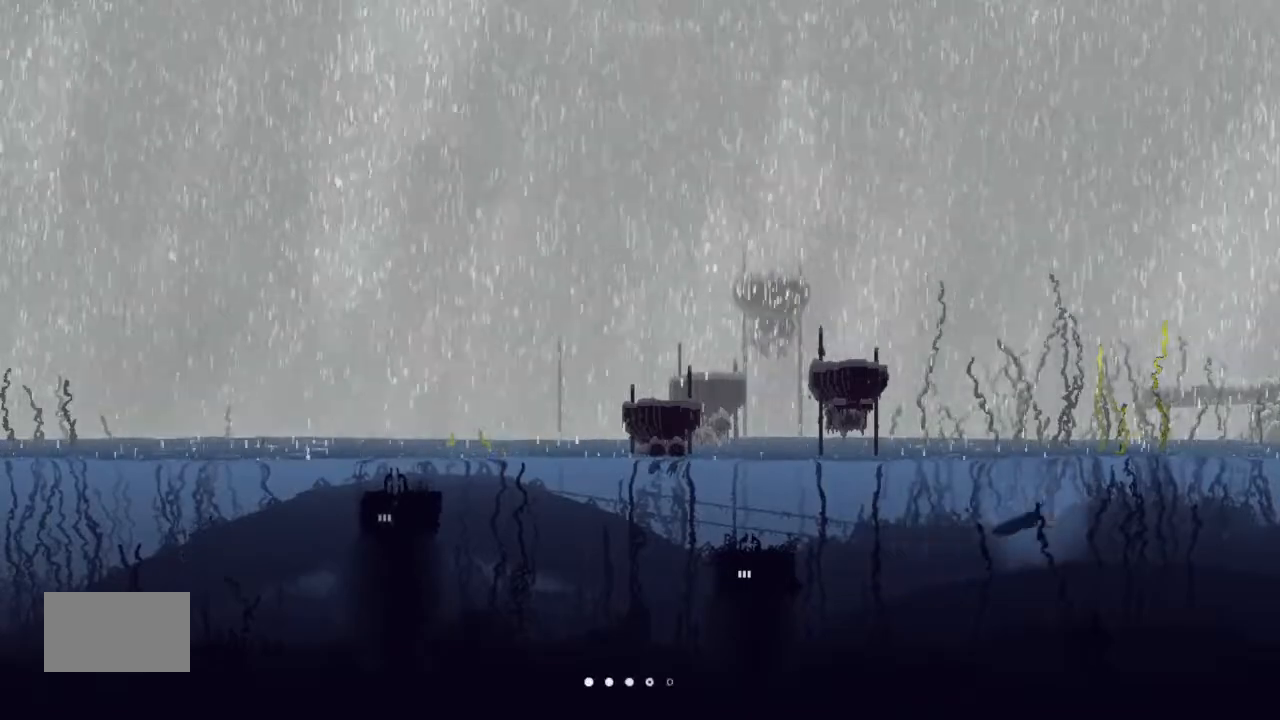
{"keys": ["j", "right"], "events": []}
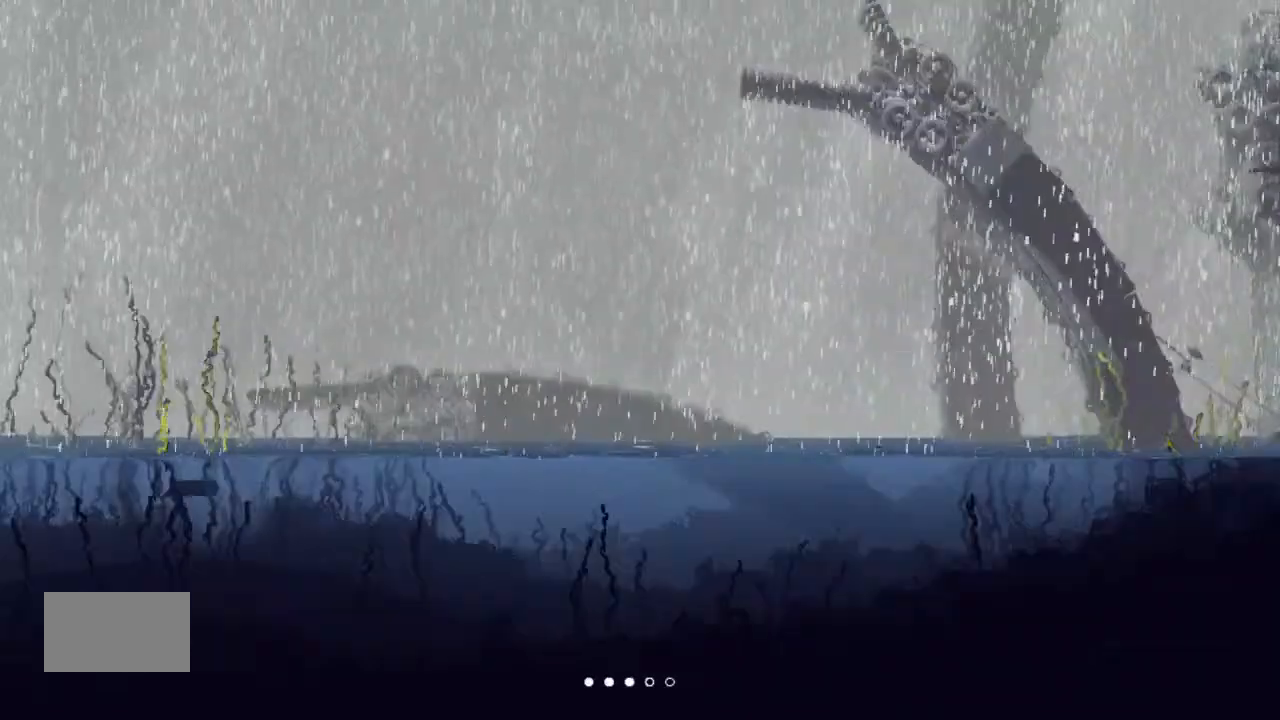
{"keys": ["right", "up"], "events": [[167, "up", "down"], [200, "j", "up"], [334, "up", "up"], [367, "up", "down"]]}
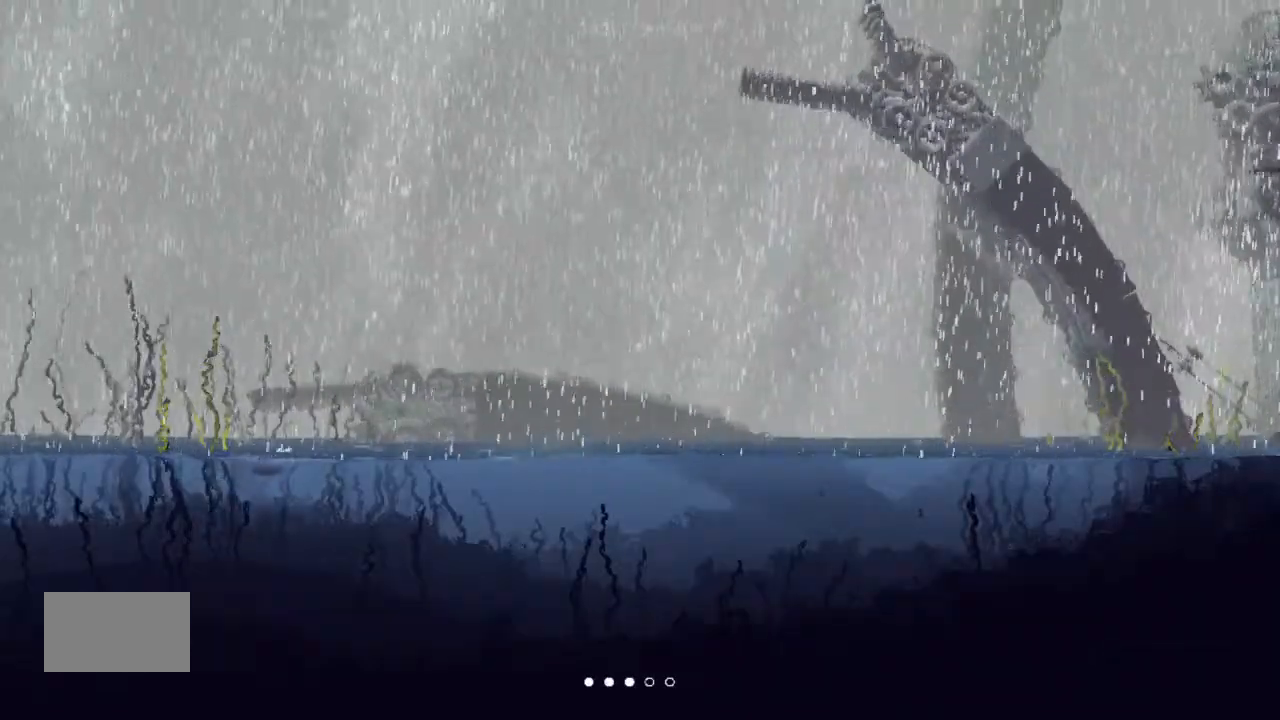
{"keys": ["right"], "events": [[67, "up", "up"], [167, "up", "down"], [234, "up", "up"]]}